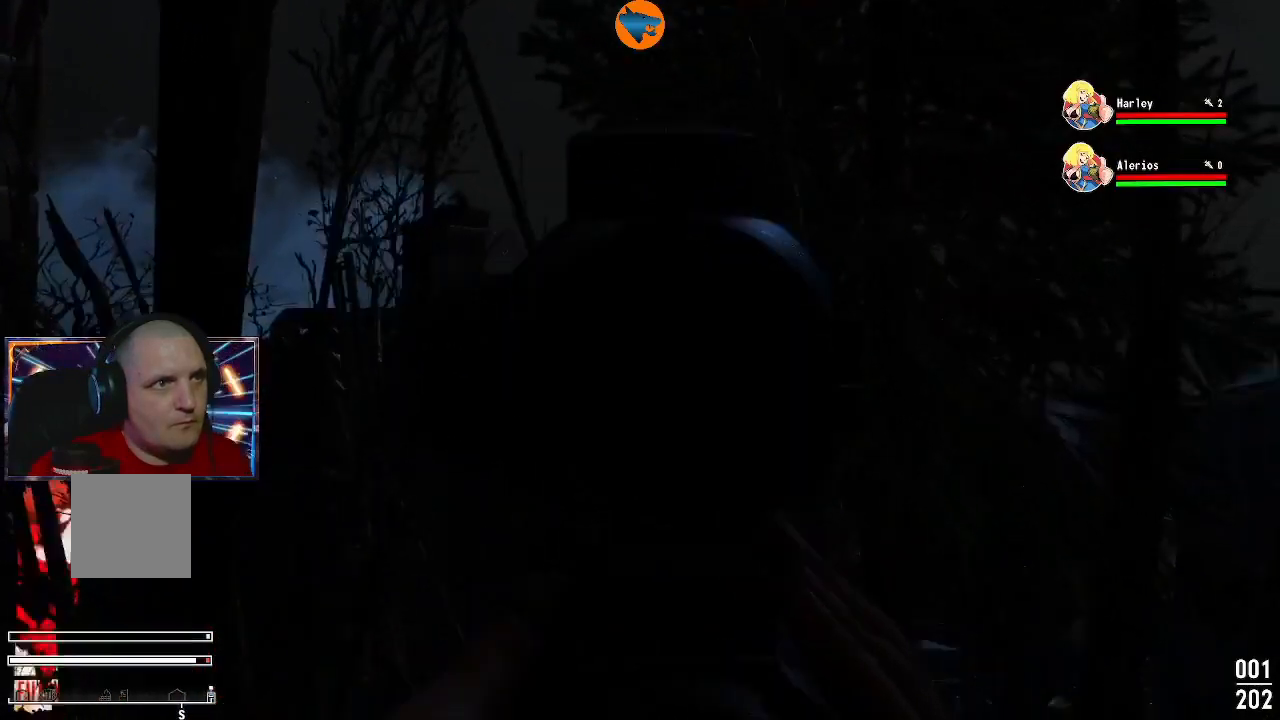
Gameplay with a controller (Xbox layout); each line is a JSON object with the inputs held at the frame after it. "events" lists button and stick changes between this image and that frame as [ms after this image, input, new state], when the widget could be followed in between.
{"buttons": [], "left_stick": "down", "right_stick": "down-right", "events": [[233, "right_stick", "down-right"], [267, "left_stick", "down"]]}
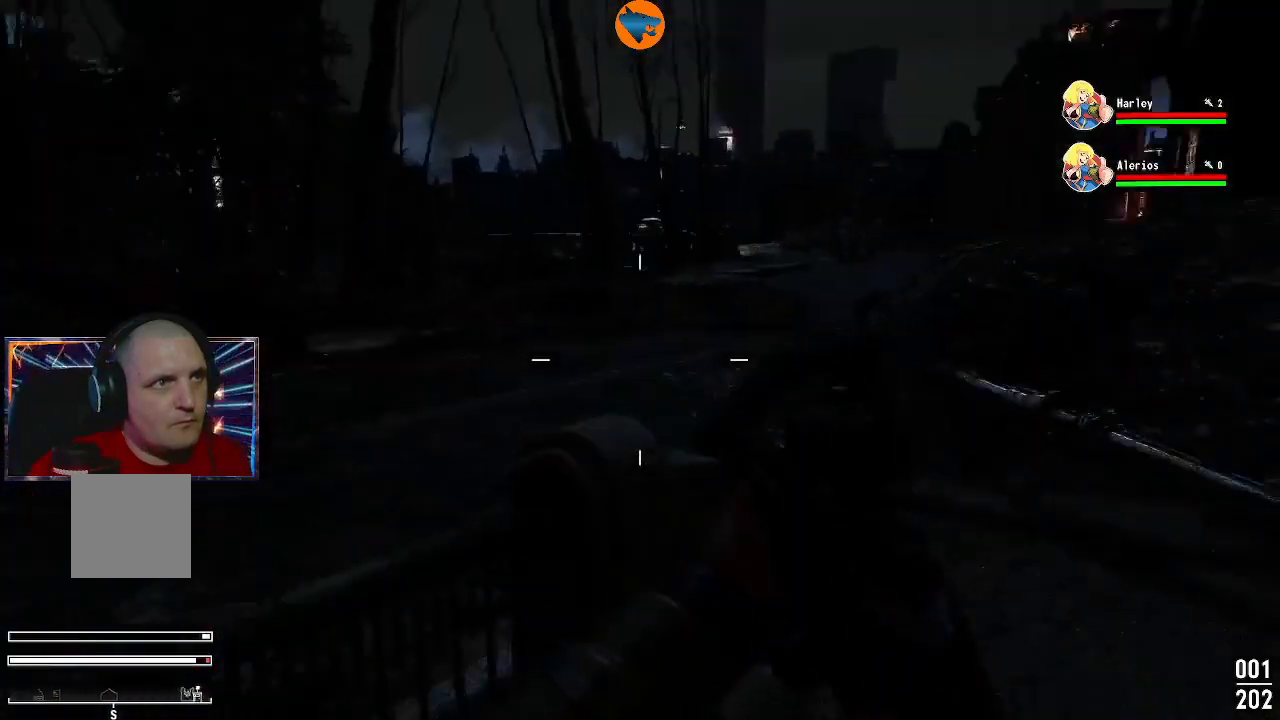
{"buttons": [], "left_stick": "center", "right_stick": "center", "events": [[67, "right_stick", "right"], [233, "left_stick", "center"], [233, "right_stick", "center"]]}
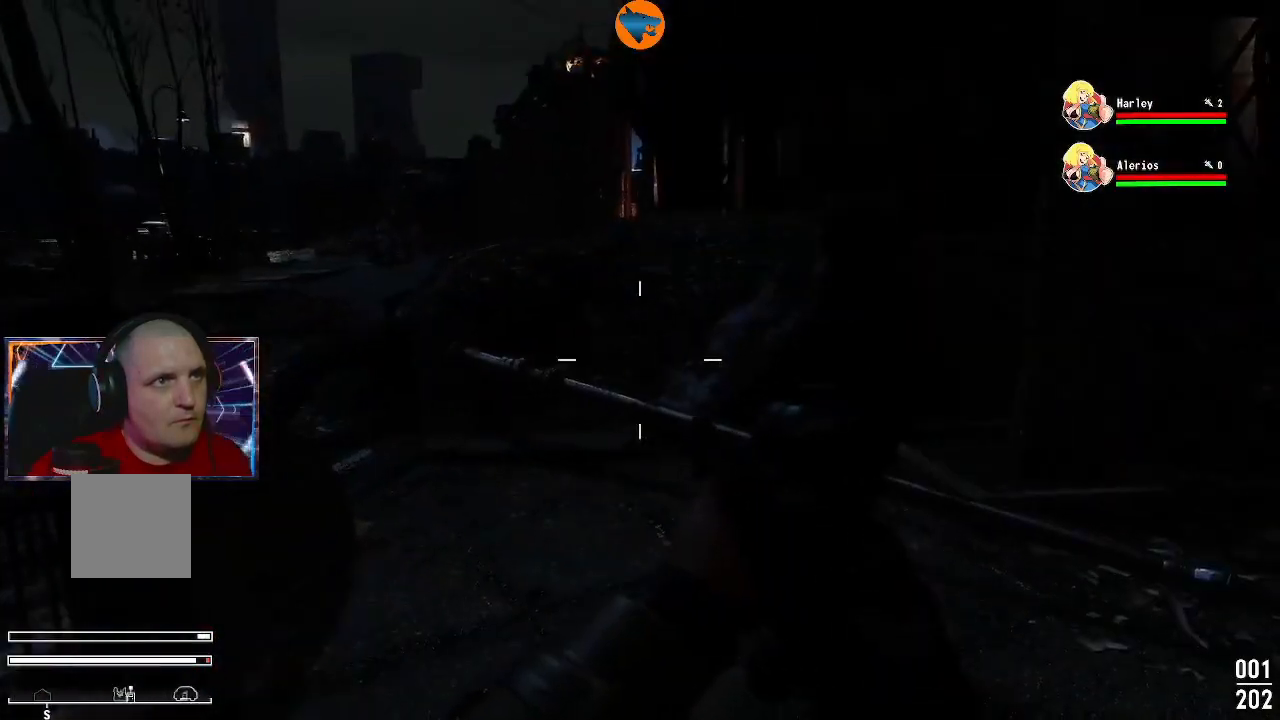
{"buttons": [], "left_stick": "up", "right_stick": "center", "events": [[100, "left_stick", "up"], [167, "right_stick", "left"], [433, "right_stick", "center"]]}
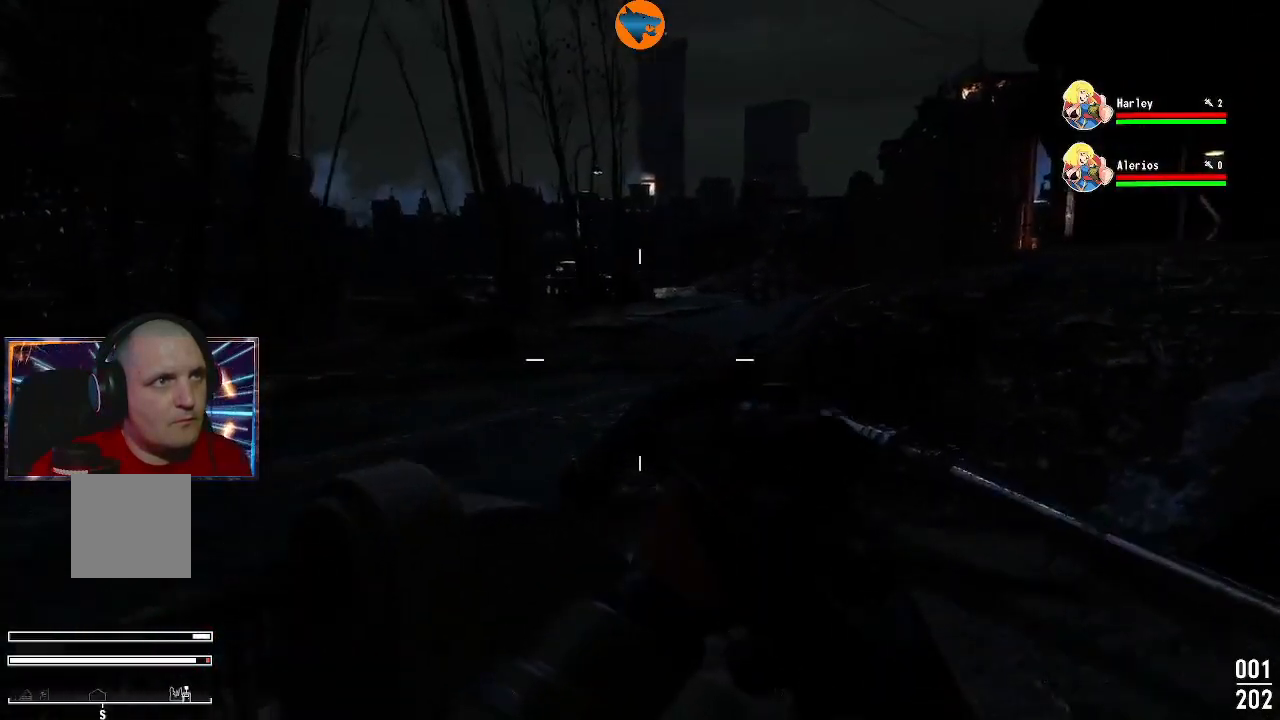
{"buttons": [], "left_stick": "up", "right_stick": "center", "events": []}
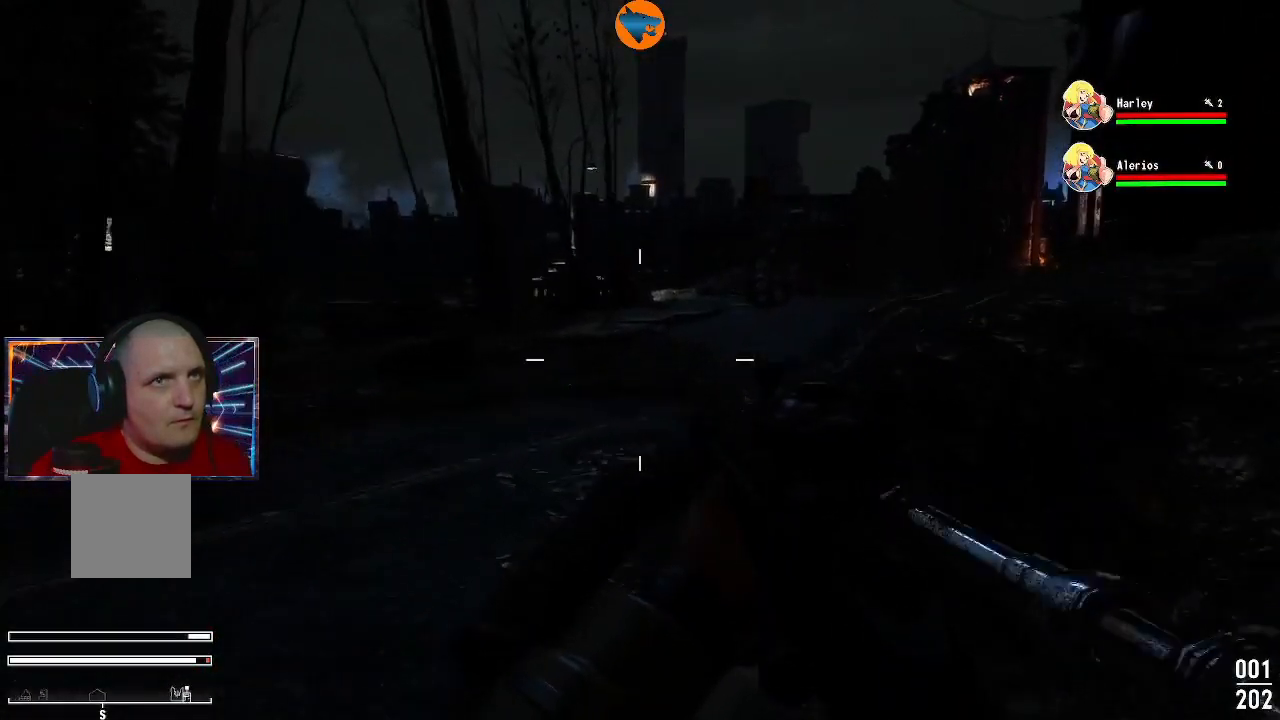
{"buttons": [], "left_stick": "center", "right_stick": "center", "events": [[67, "right_stick", "left"], [467, "left_stick", "center"], [500, "right_stick", "center"]]}
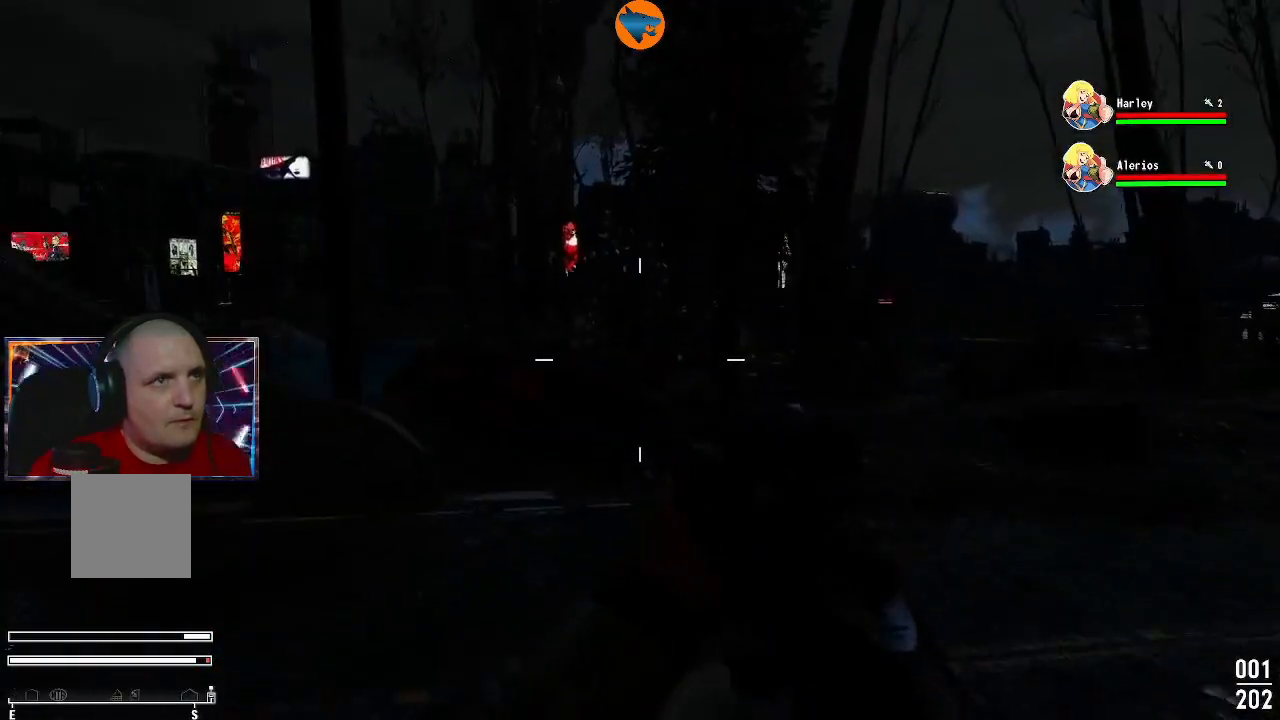
{"buttons": [], "left_stick": "center", "right_stick": "center", "events": []}
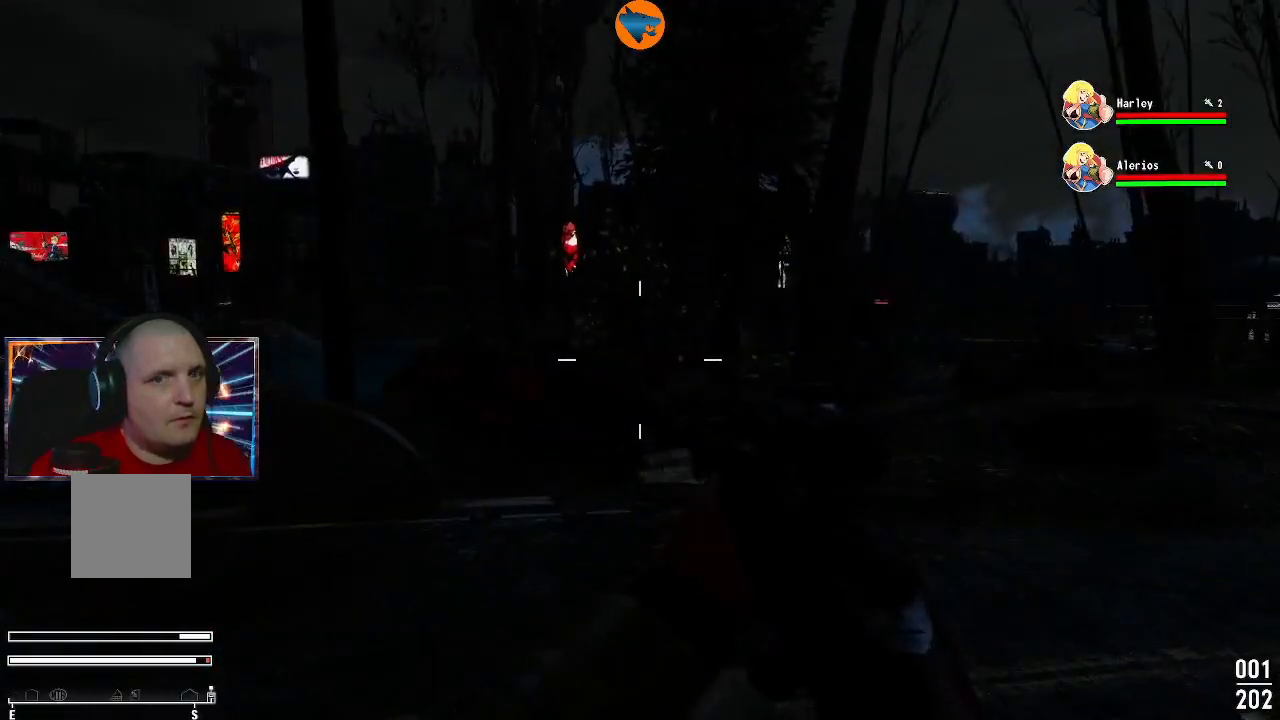
{"buttons": [], "left_stick": "center", "right_stick": "center", "events": []}
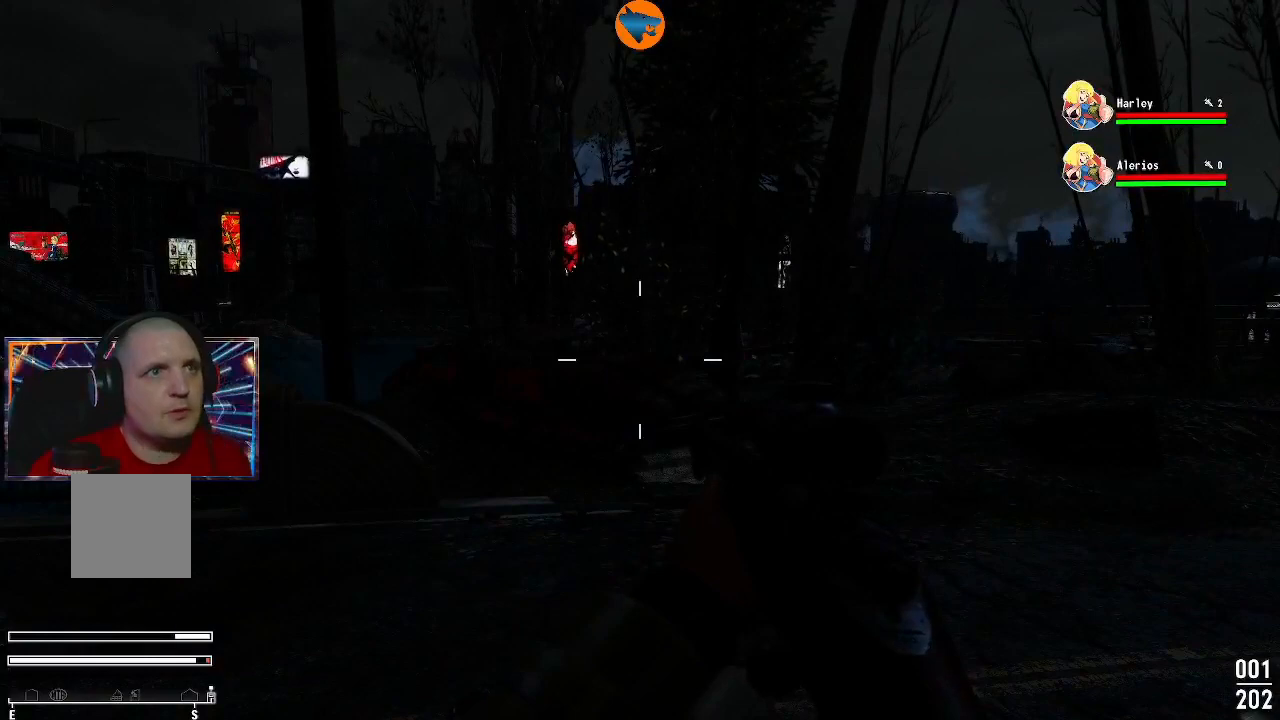
{"buttons": [], "left_stick": "center", "right_stick": "center", "events": []}
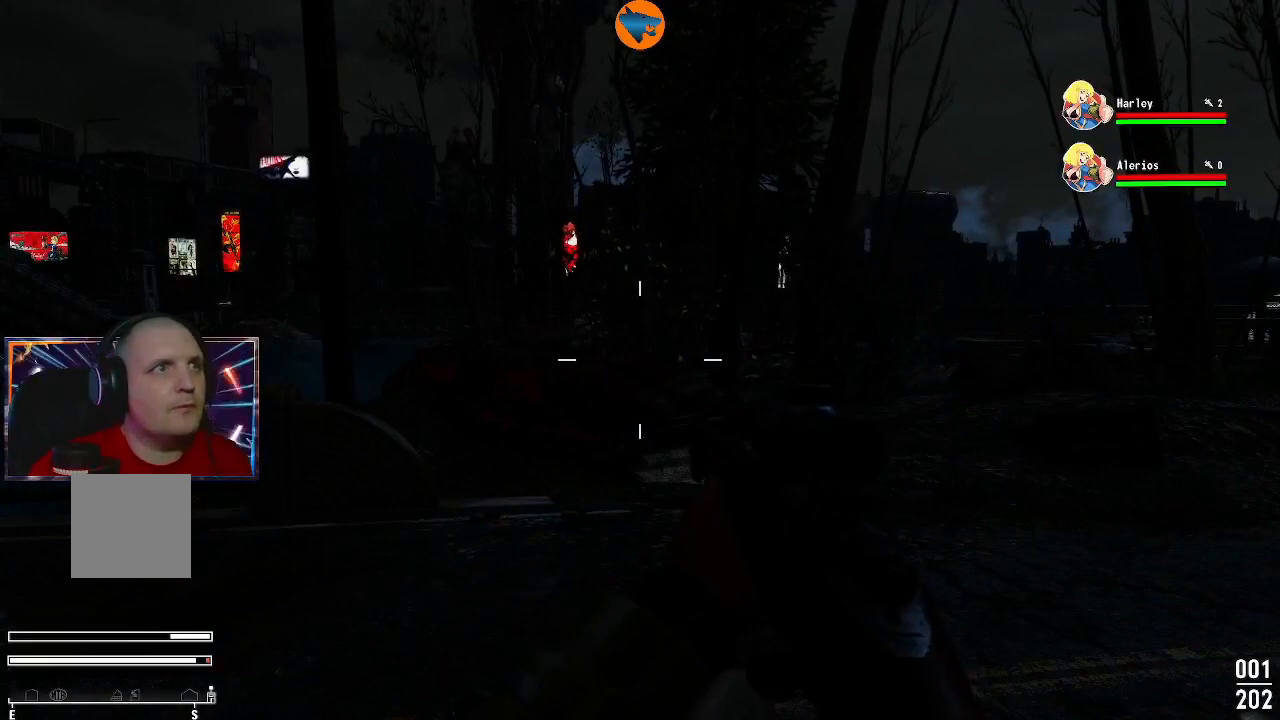
{"buttons": [], "left_stick": "center", "right_stick": "center", "events": [[100, "B", "down"], [167, "B", "up"]]}
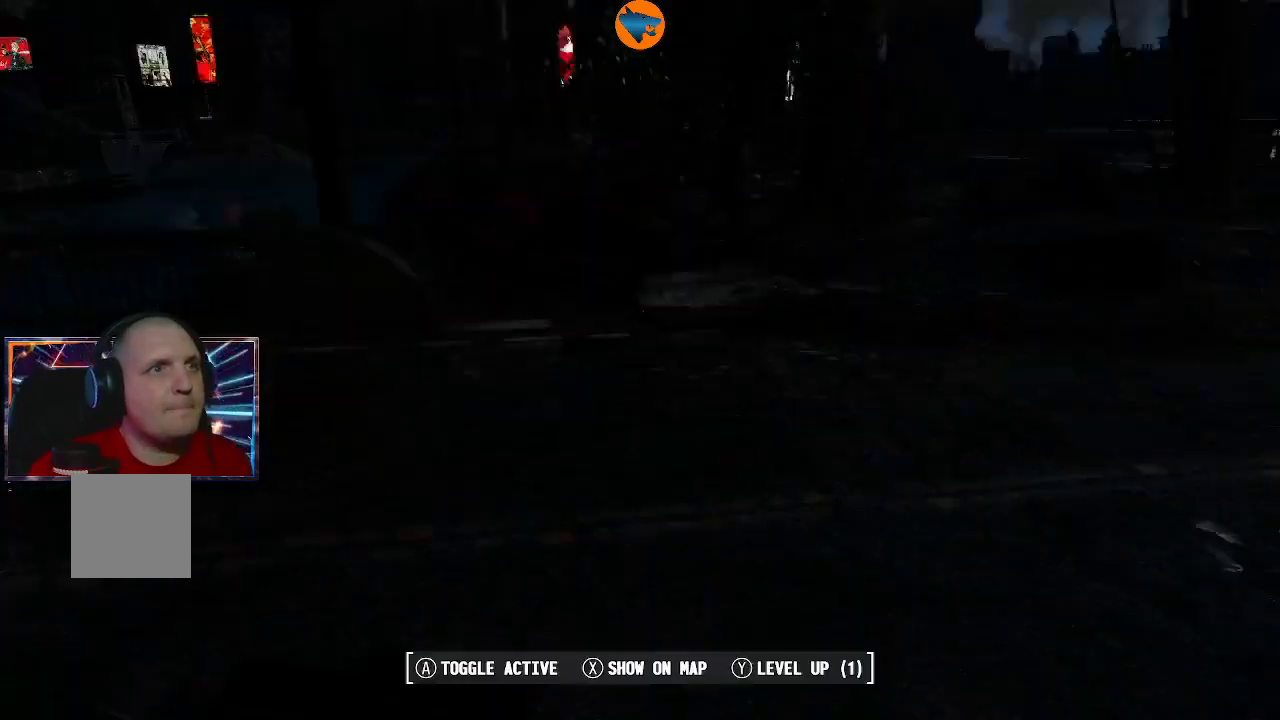
{"buttons": [], "left_stick": "center", "right_stick": "center", "events": []}
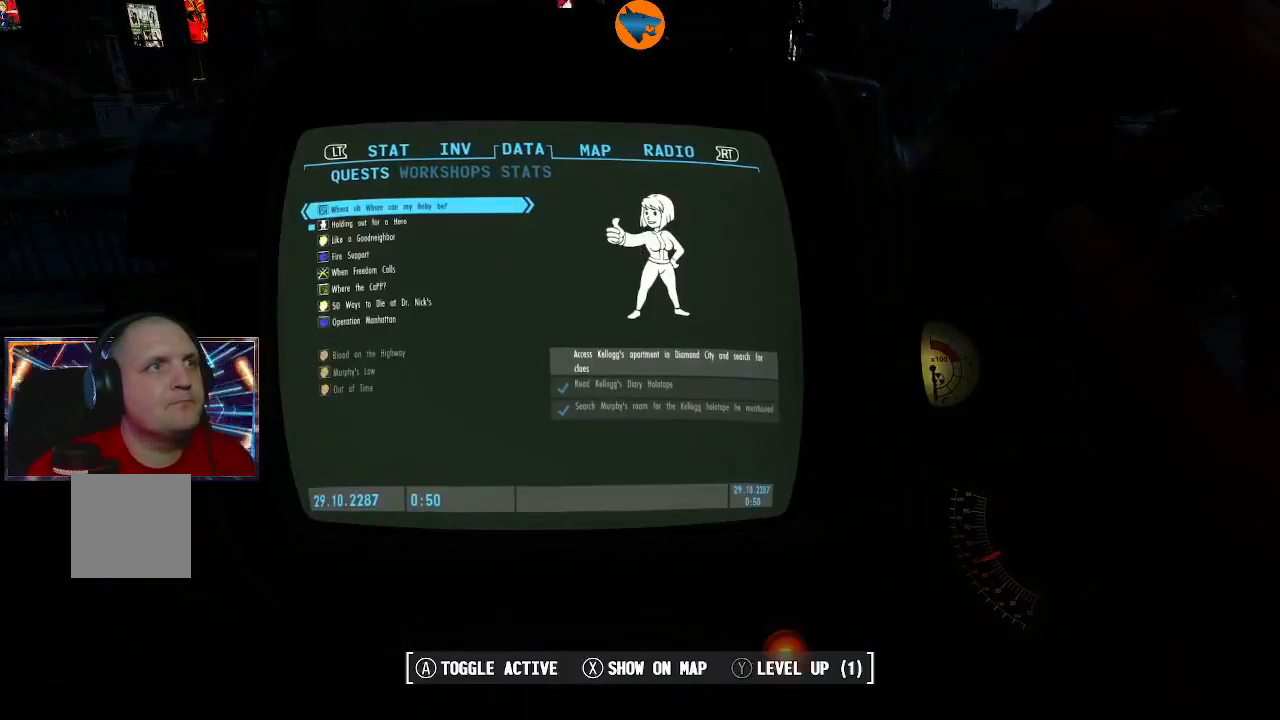
{"buttons": ["R2"], "left_stick": "center", "right_stick": "center", "events": [[433, "R2", "down"]]}
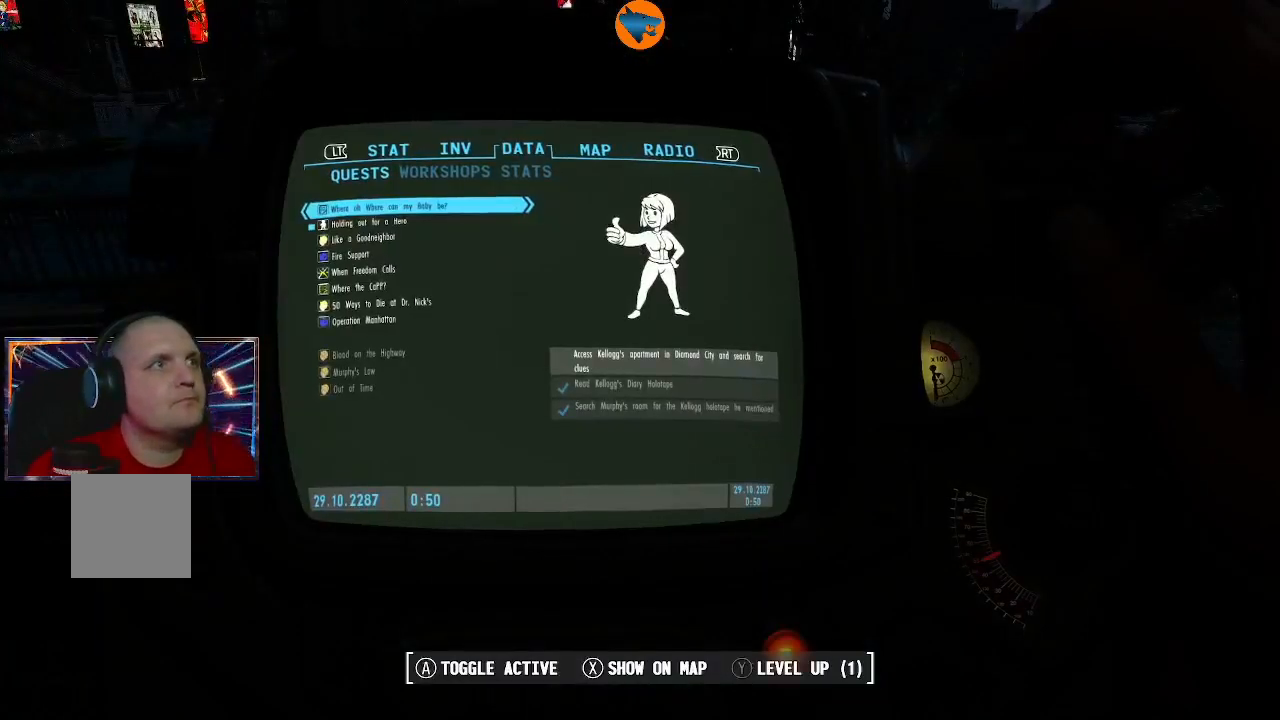
{"buttons": [], "left_stick": "center", "right_stick": "center", "events": [[33, "R2", "up"]]}
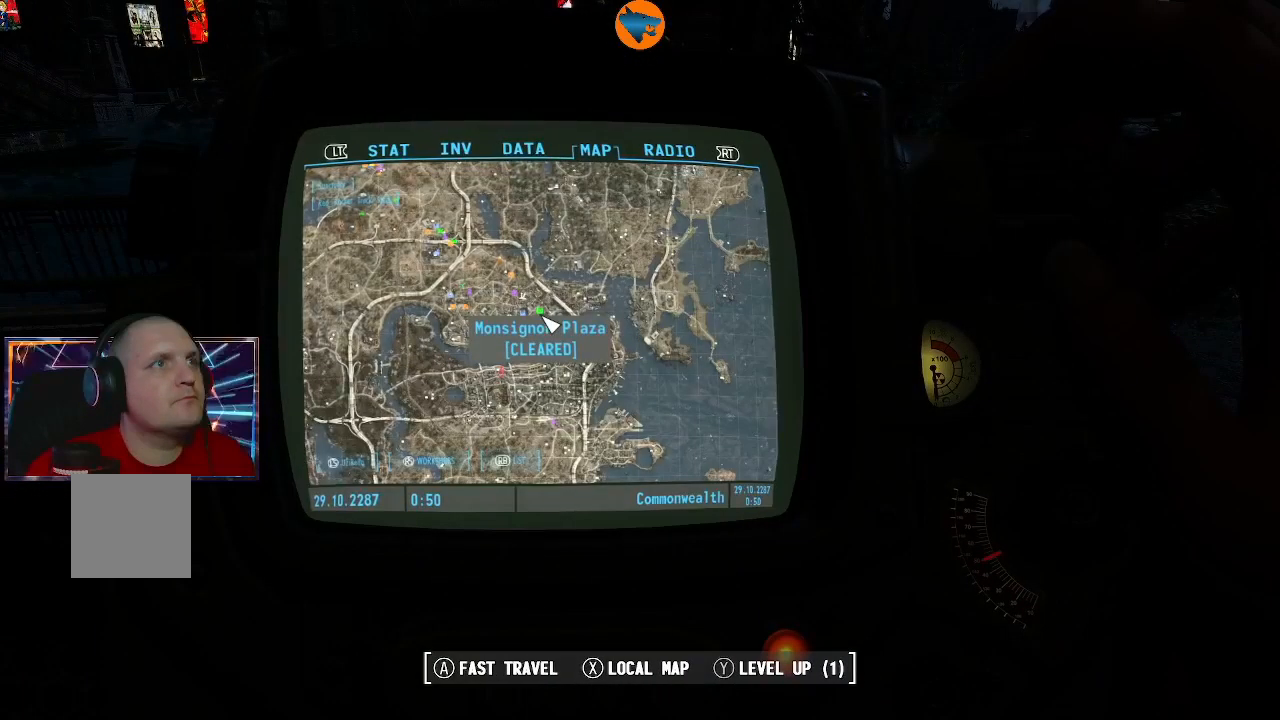
{"buttons": [], "left_stick": "center", "right_stick": "center", "events": []}
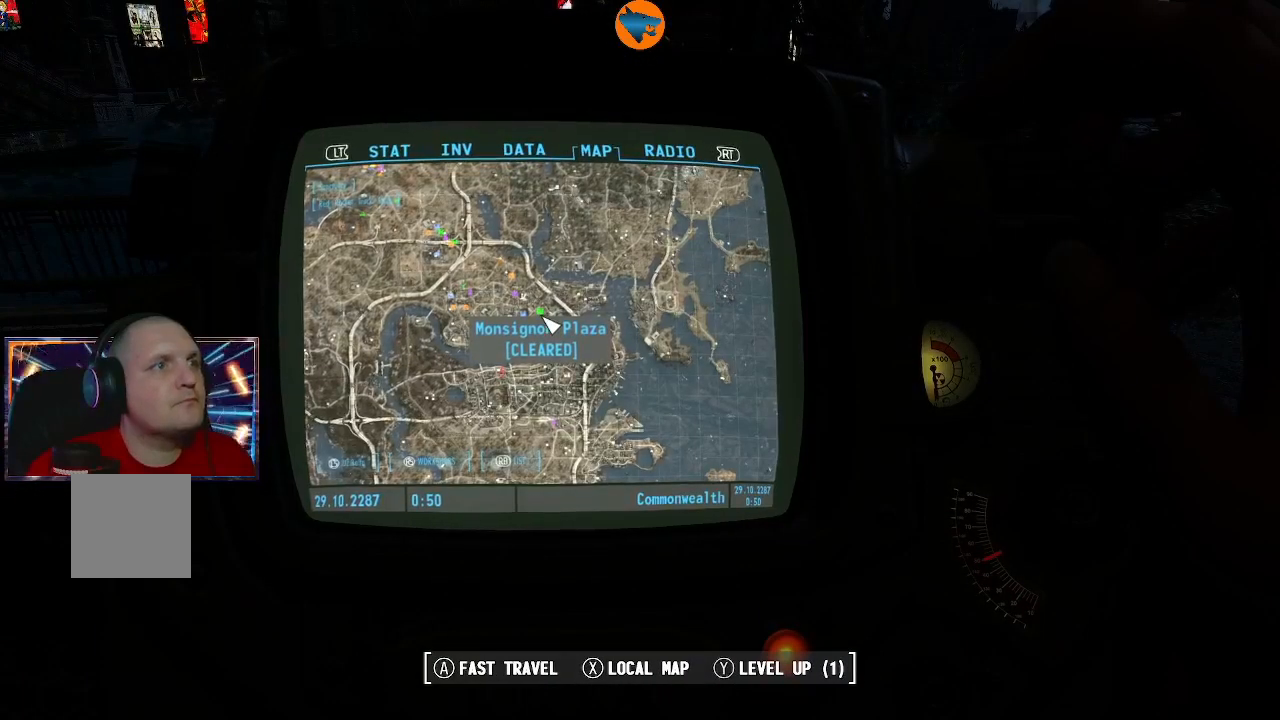
{"buttons": [], "left_stick": "down", "right_stick": "center", "events": [[67, "left_stick", "down"], [233, "left_stick", "center"], [367, "left_stick", "down"]]}
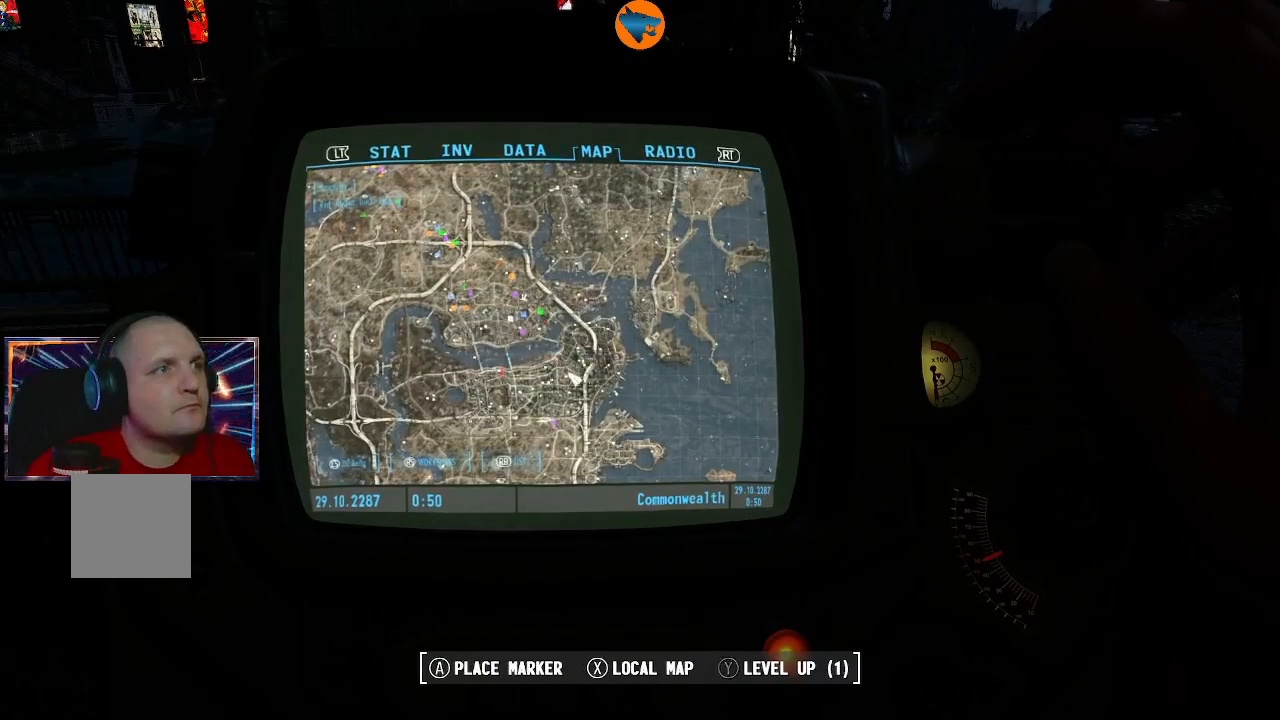
{"buttons": [], "left_stick": "center", "right_stick": "up", "events": [[33, "left_stick", "center"], [300, "right_stick", "up"]]}
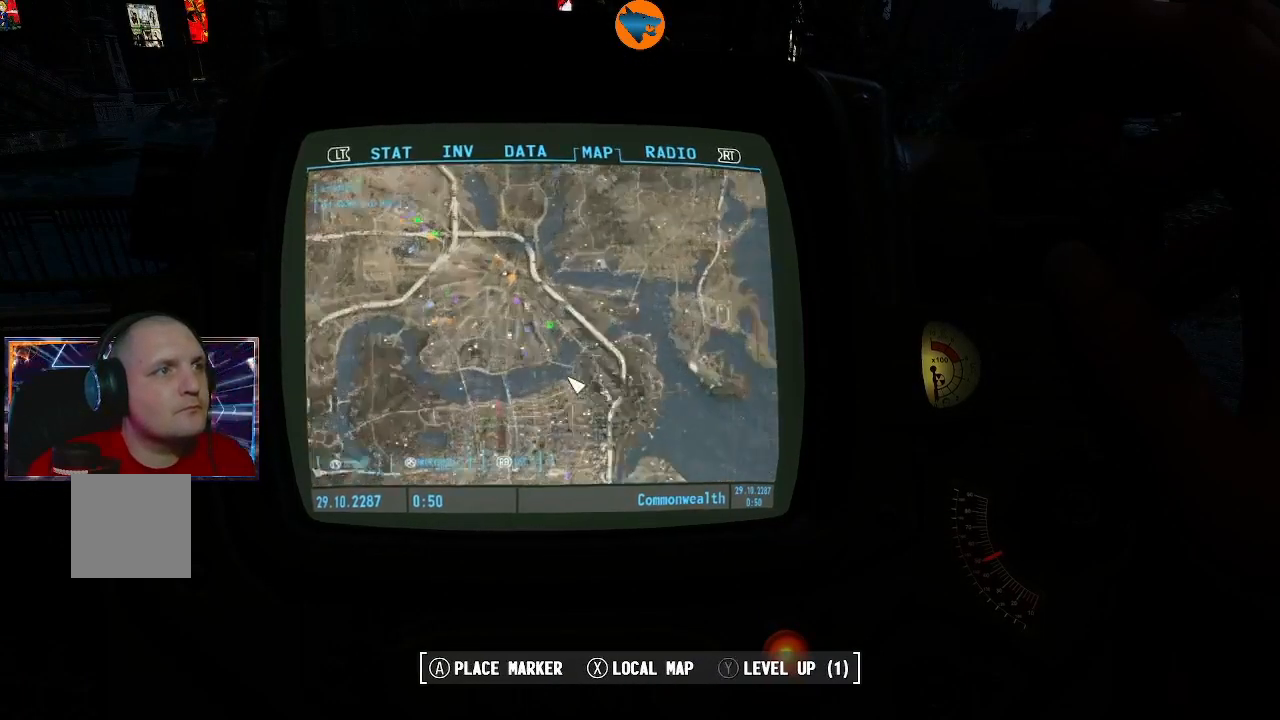
{"buttons": [], "left_stick": "down", "right_stick": "center", "events": [[167, "right_stick", "center"], [200, "left_stick", "down"]]}
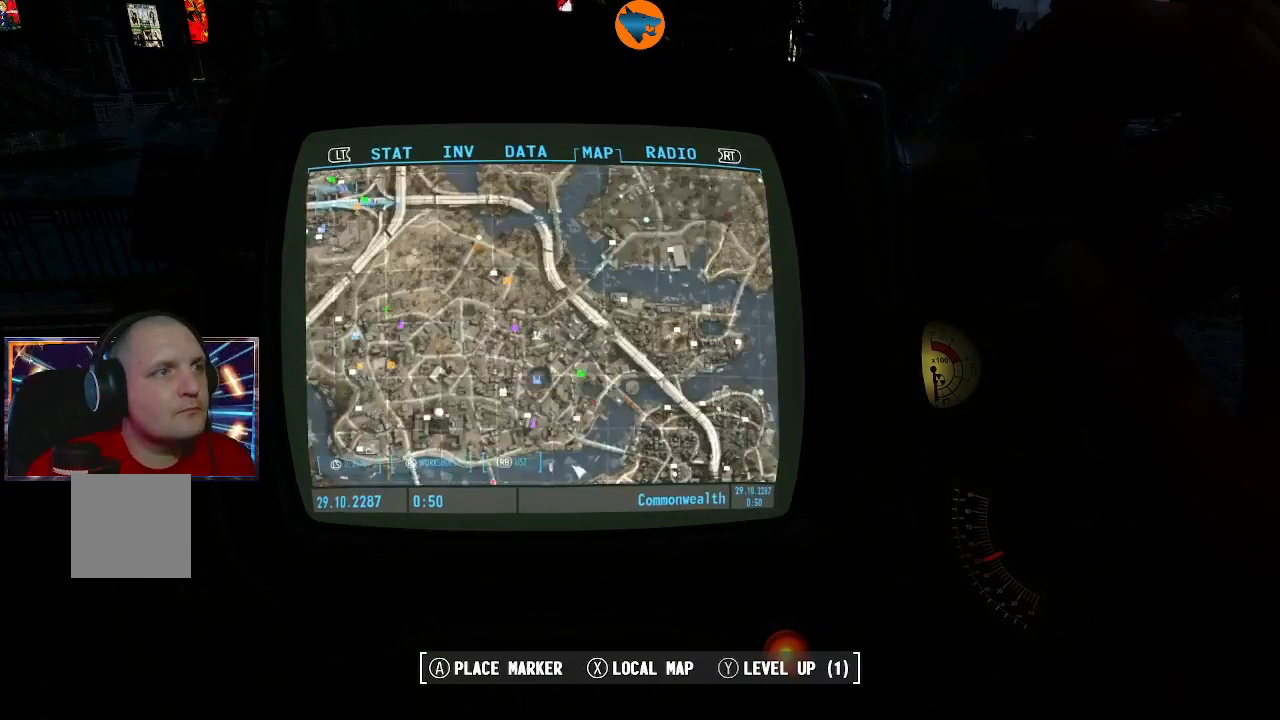
{"buttons": [], "left_stick": "down-left", "right_stick": "center", "events": [[467, "left_stick", "down-left"]]}
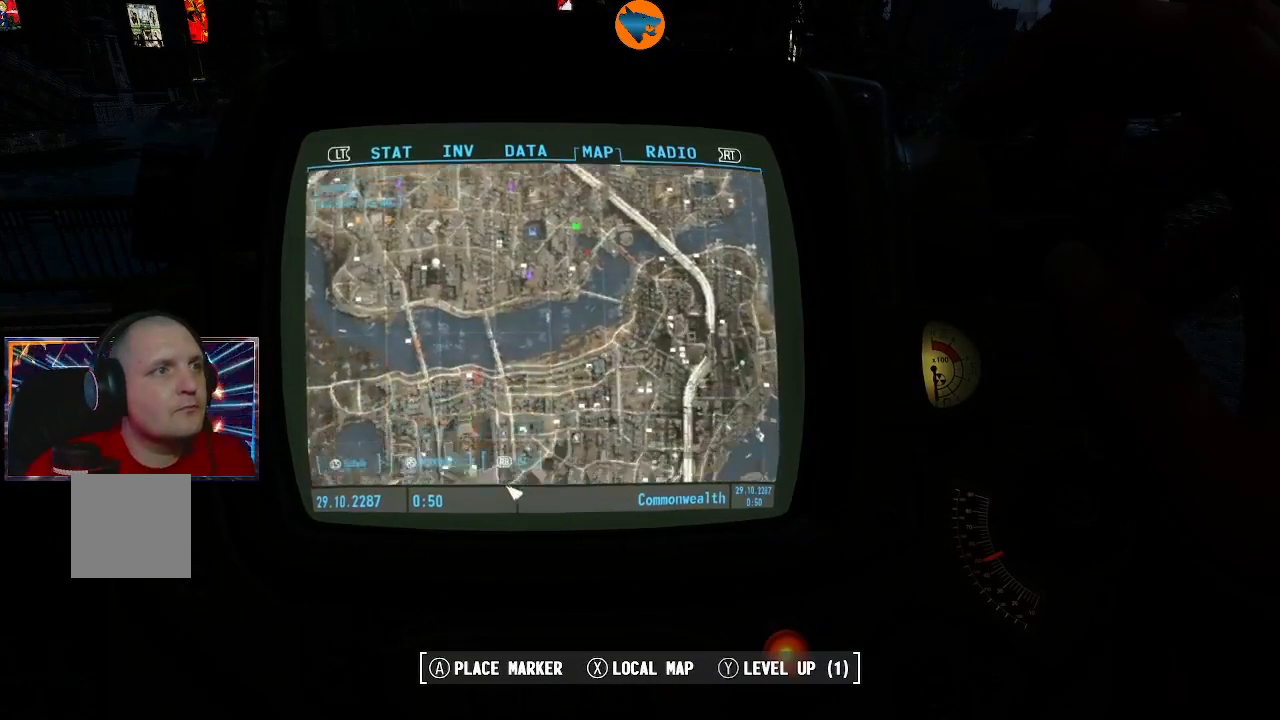
{"buttons": [], "left_stick": "center", "right_stick": "center", "events": [[100, "left_stick", "center"], [233, "left_stick", "up"], [467, "left_stick", "center"]]}
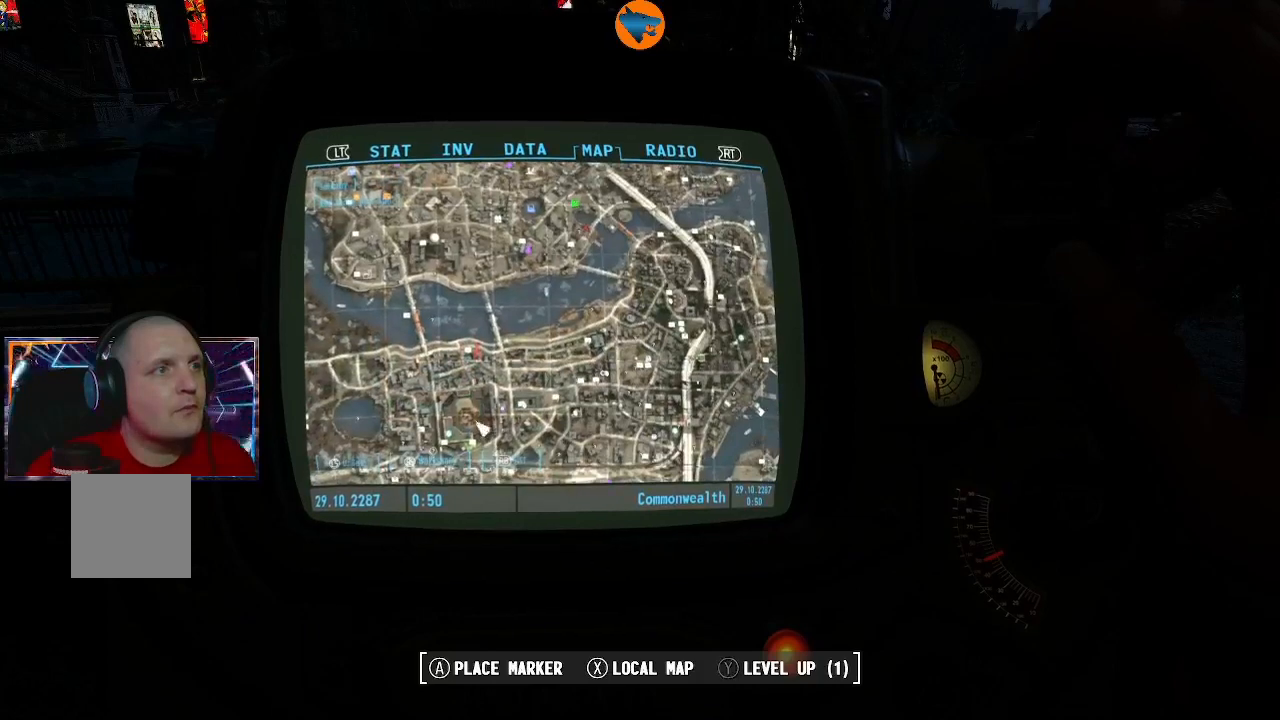
{"buttons": [], "left_stick": "up", "right_stick": "center", "events": [[133, "left_stick", "up"], [300, "left_stick", "center"], [467, "left_stick", "up"]]}
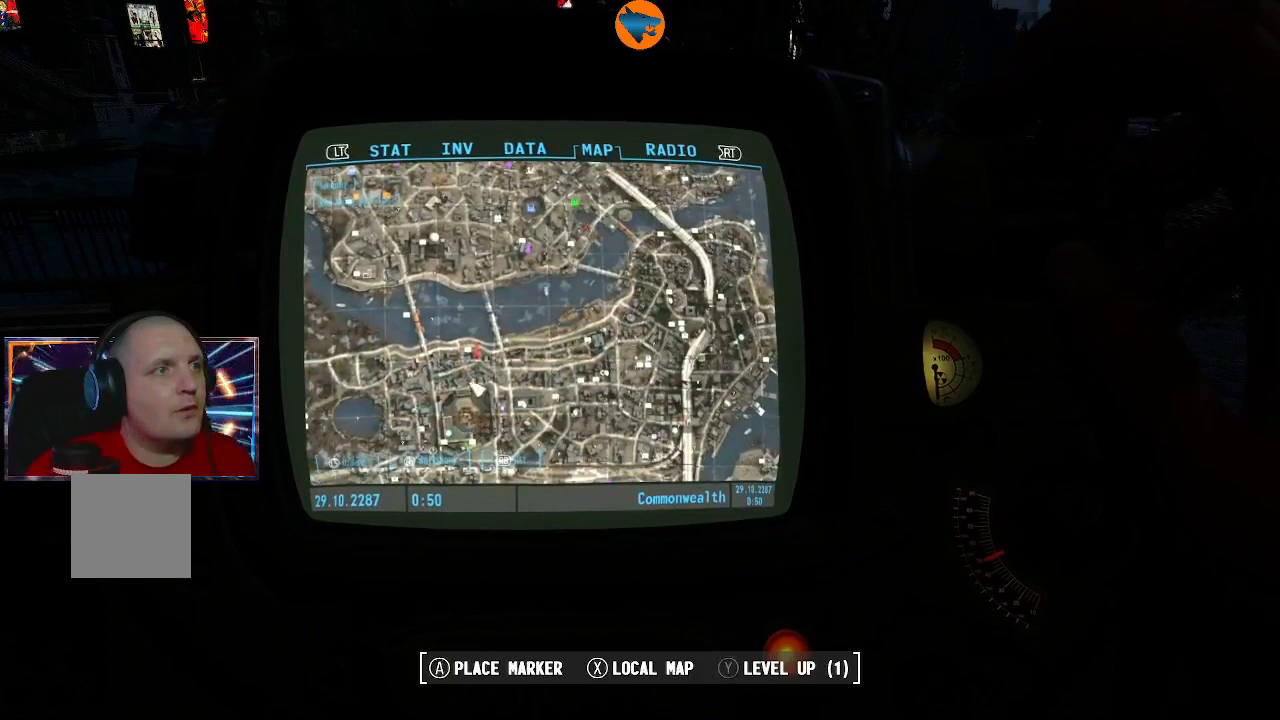
{"buttons": [], "left_stick": "center", "right_stick": "center", "events": [[133, "left_stick", "center"], [367, "left_stick", "down"], [500, "left_stick", "center"]]}
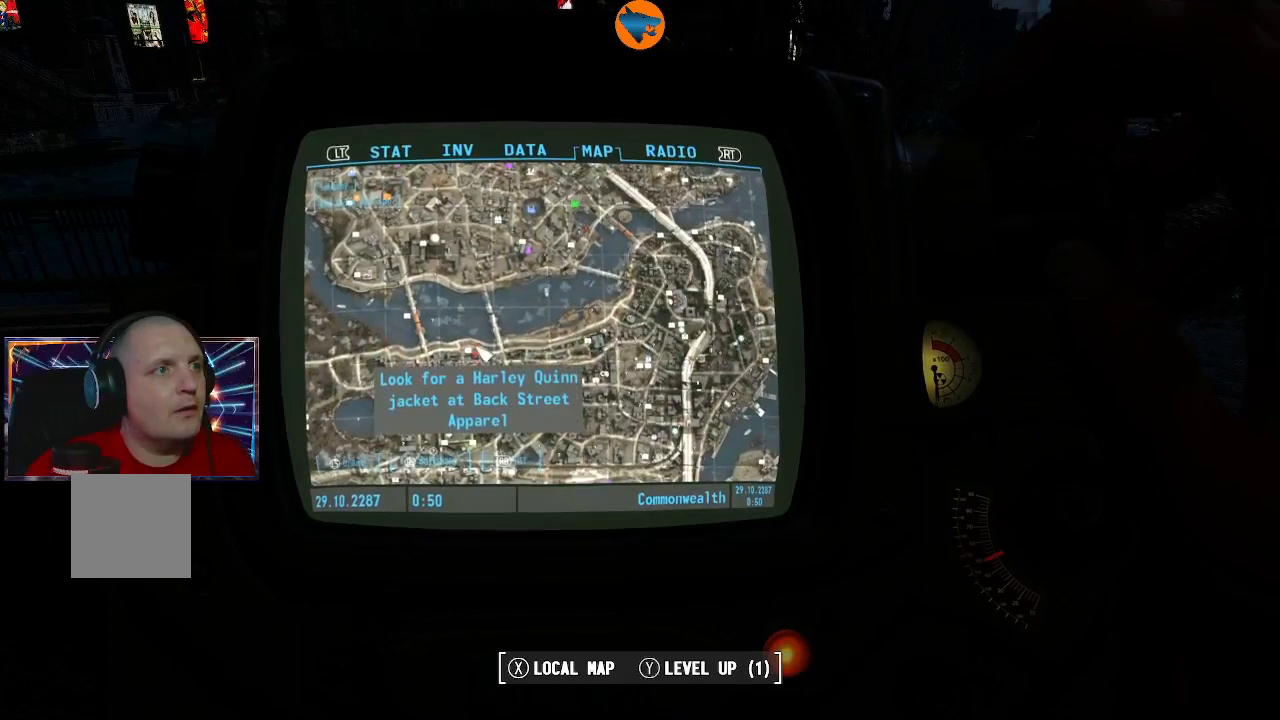
{"buttons": [], "left_stick": "center", "right_stick": "center", "events": []}
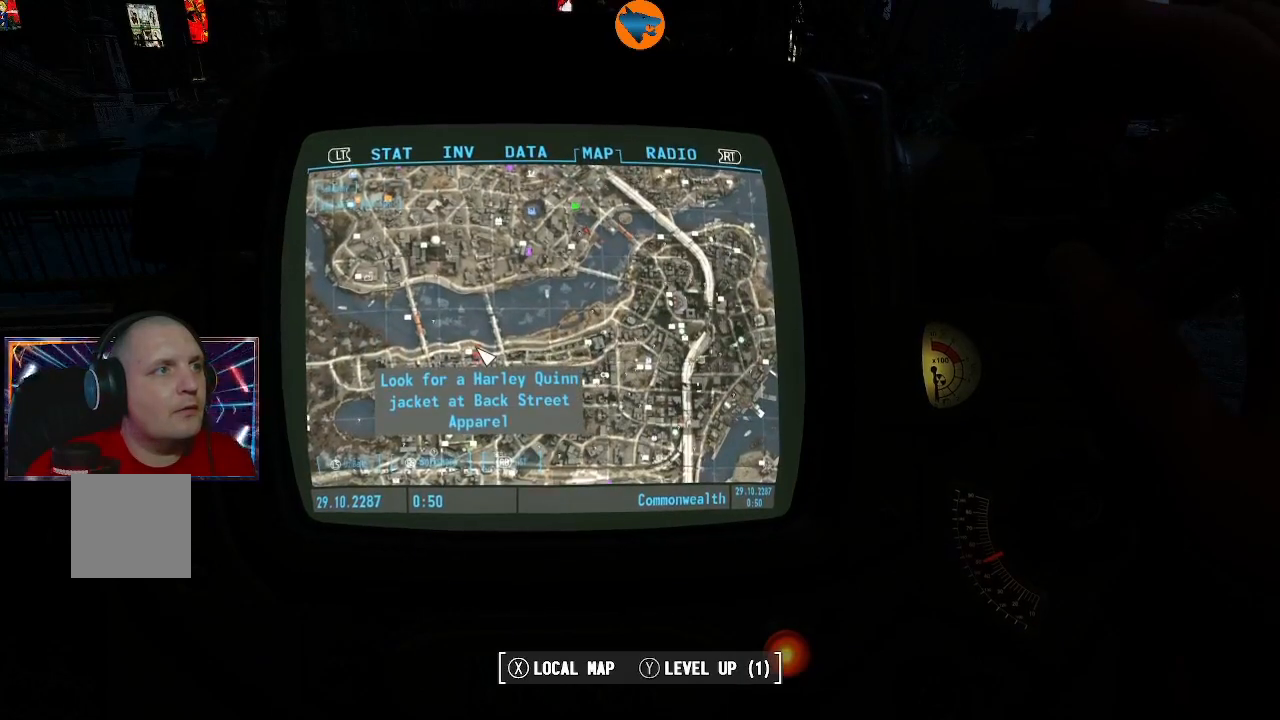
{"buttons": [], "left_stick": "center", "right_stick": "center", "events": []}
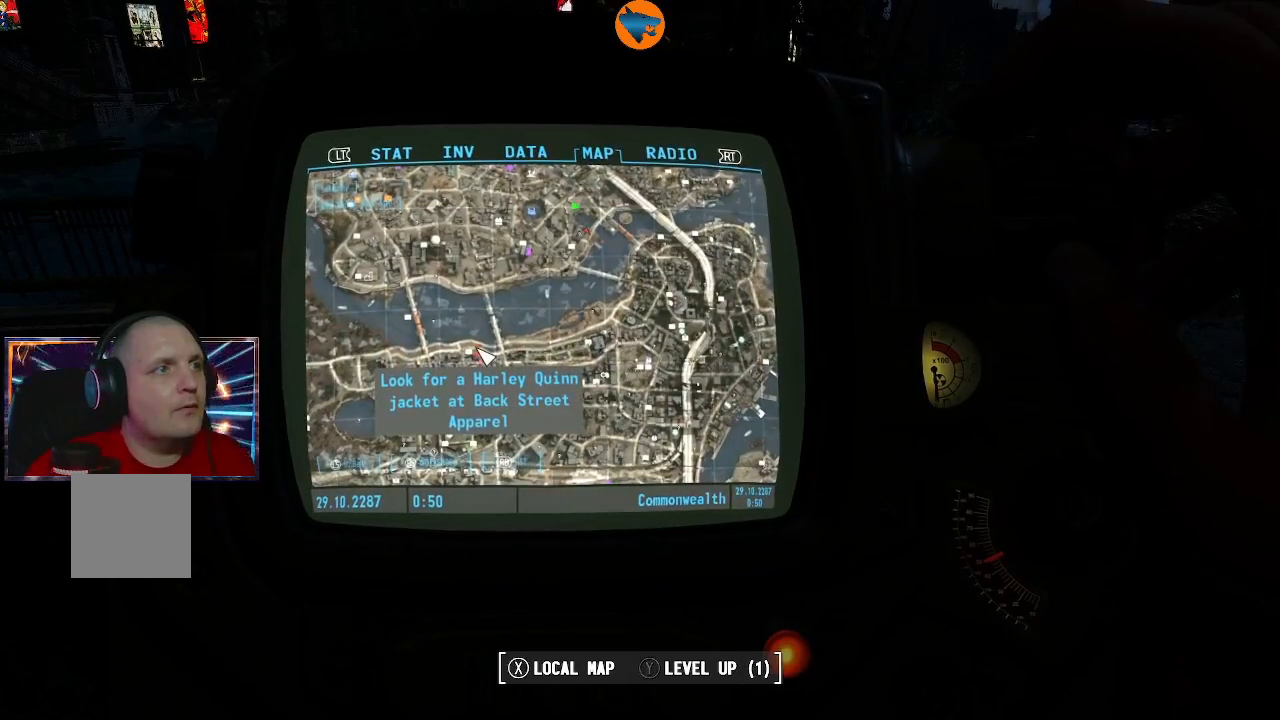
{"buttons": [], "left_stick": "center", "right_stick": "center", "events": []}
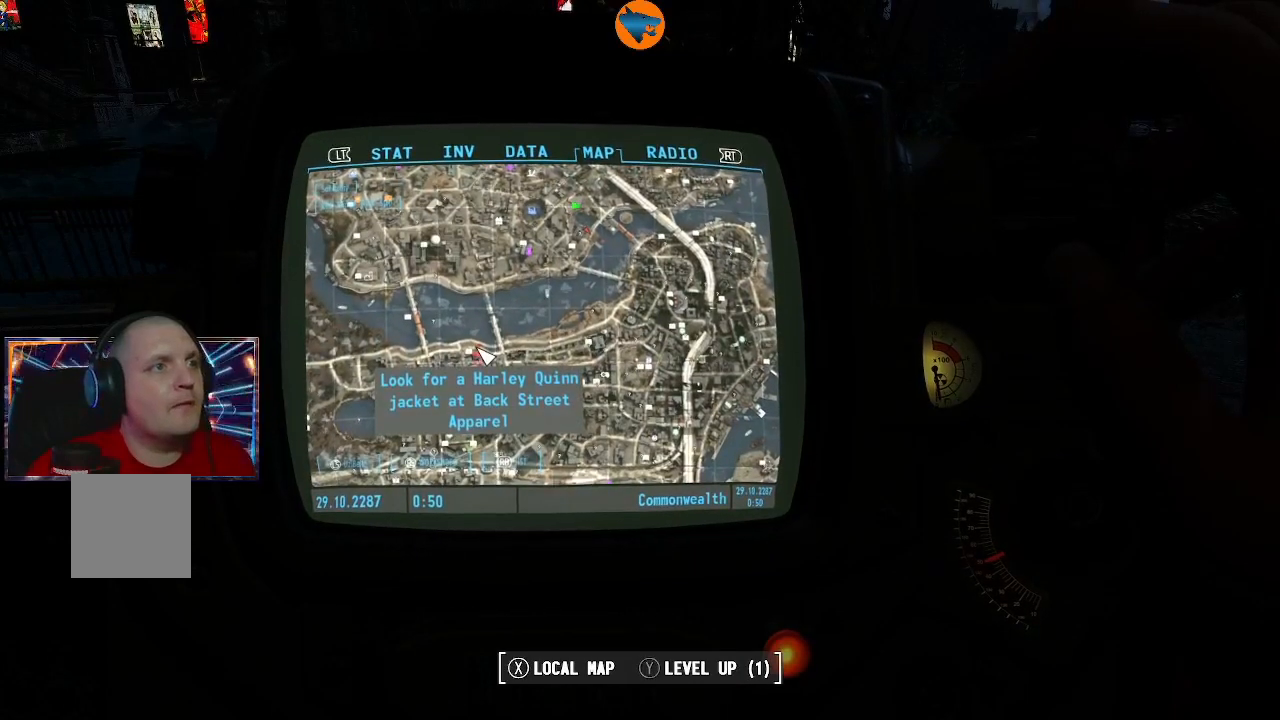
{"buttons": [], "left_stick": "right", "right_stick": "center", "events": [[500, "left_stick", "right"]]}
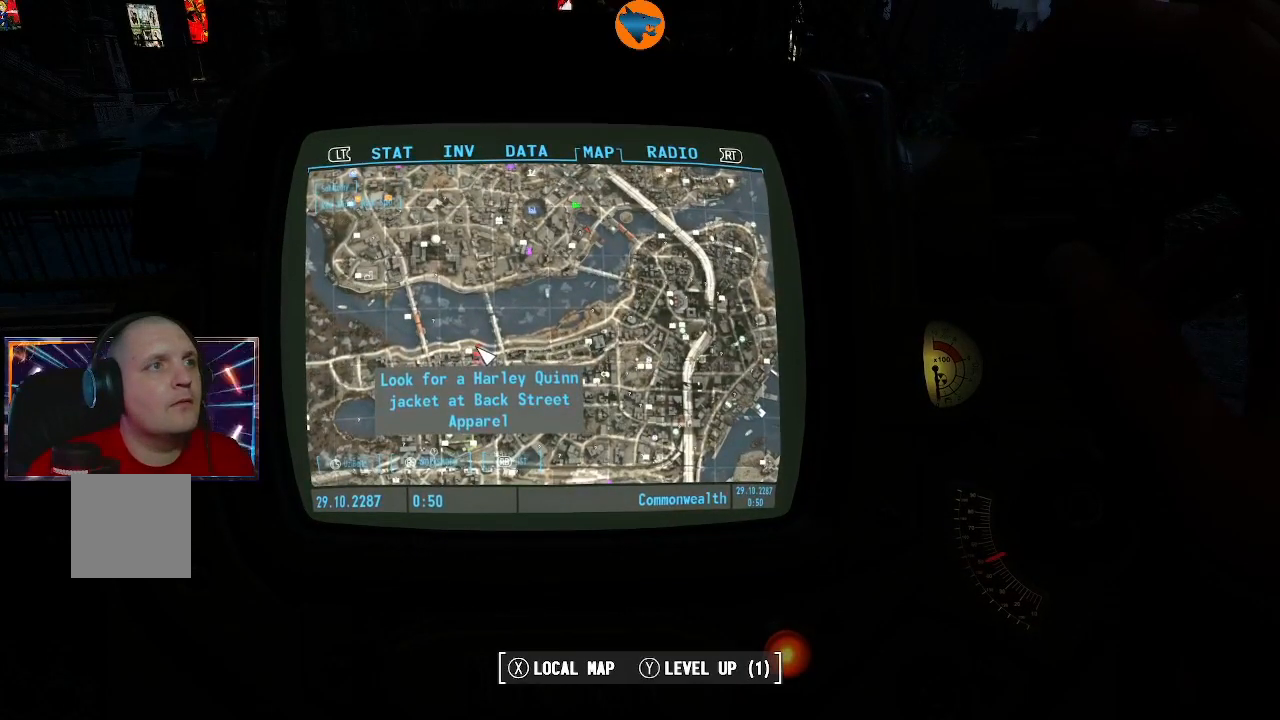
{"buttons": [], "left_stick": "center", "right_stick": "center", "events": [[267, "left_stick", "center"]]}
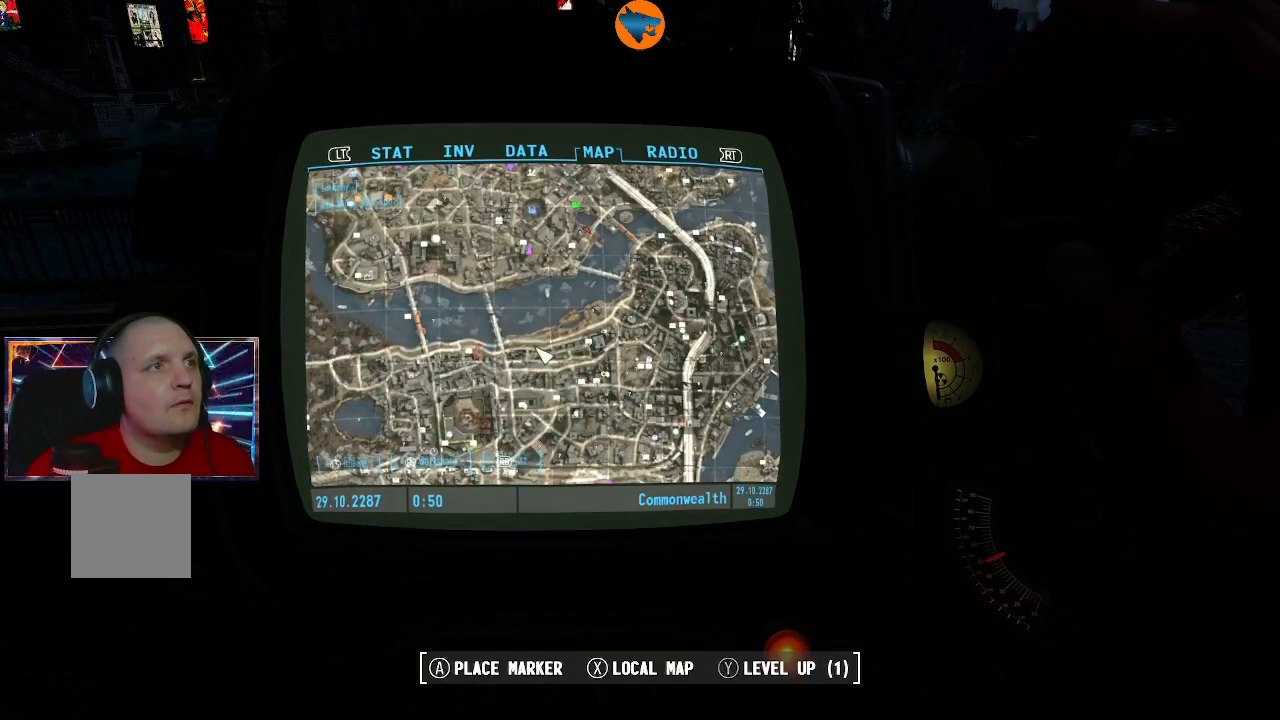
{"buttons": ["B"], "left_stick": "center", "right_stick": "center", "events": [[100, "left_stick", "up"], [333, "left_stick", "center"], [500, "B", "down"]]}
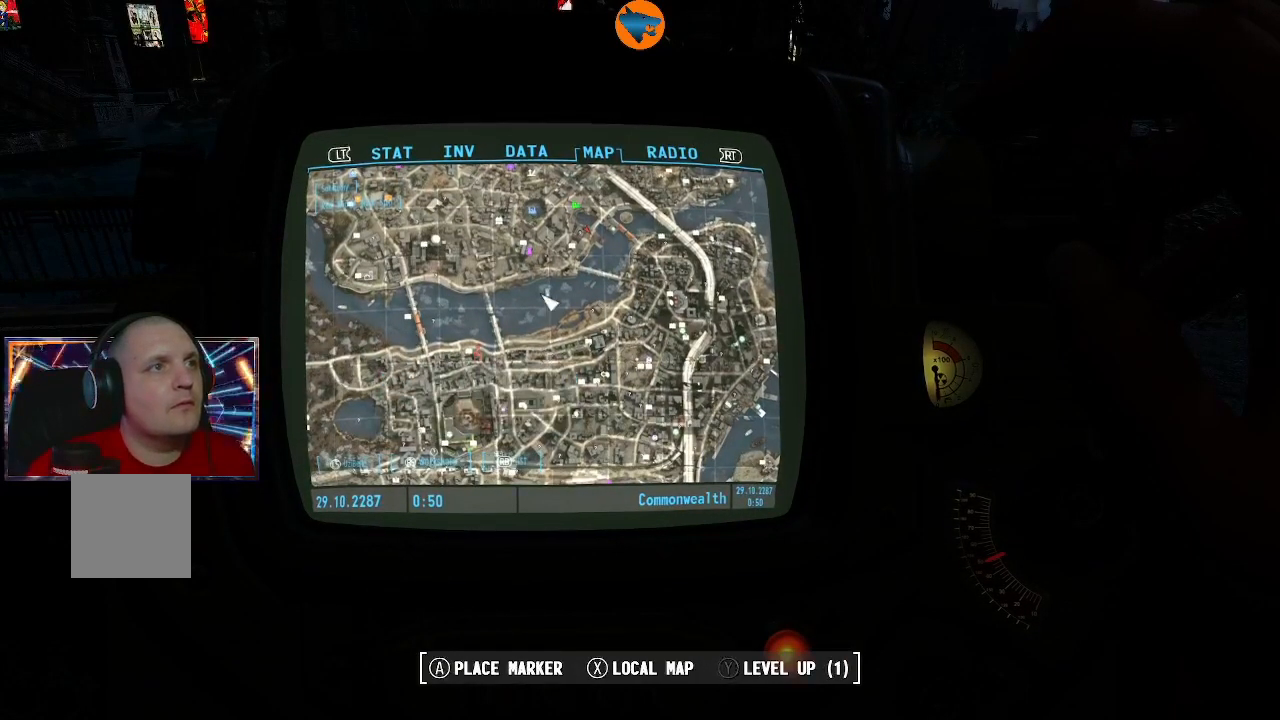
{"buttons": [], "left_stick": "up", "right_stick": "center", "events": [[67, "B", "up"], [500, "left_stick", "up"]]}
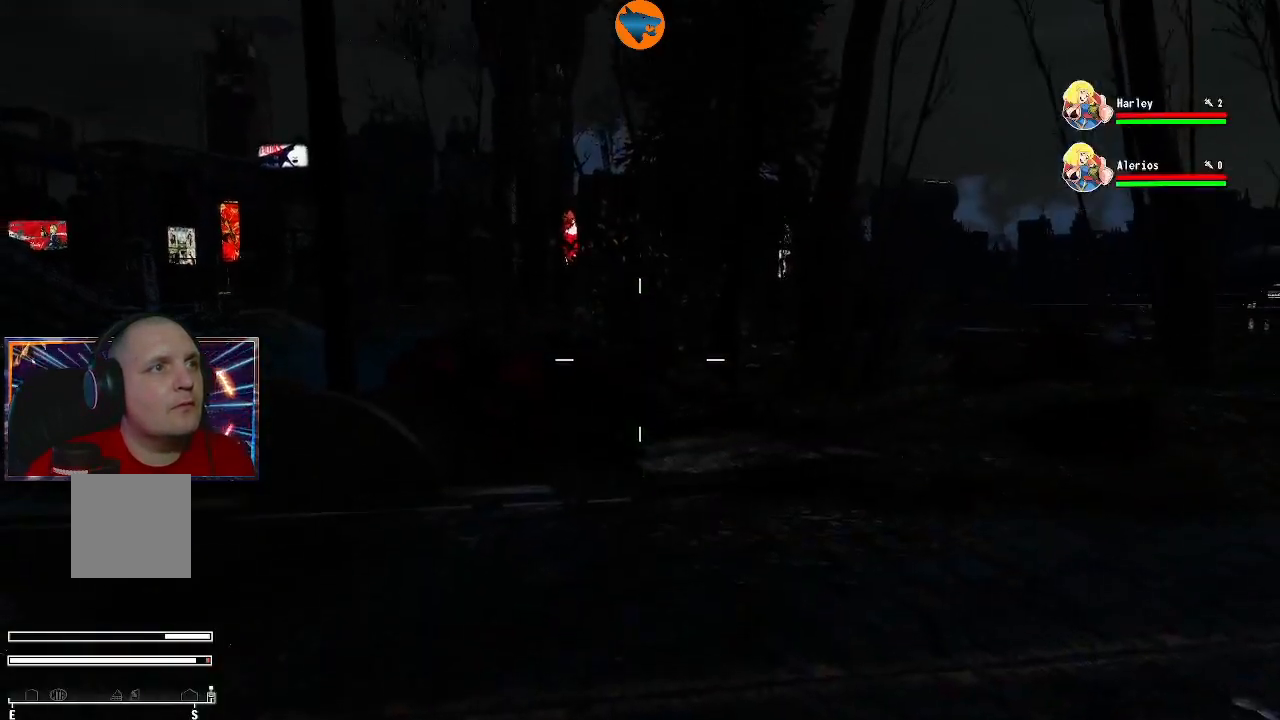
{"buttons": [], "left_stick": "center", "right_stick": "center", "events": [[400, "left_stick", "center"]]}
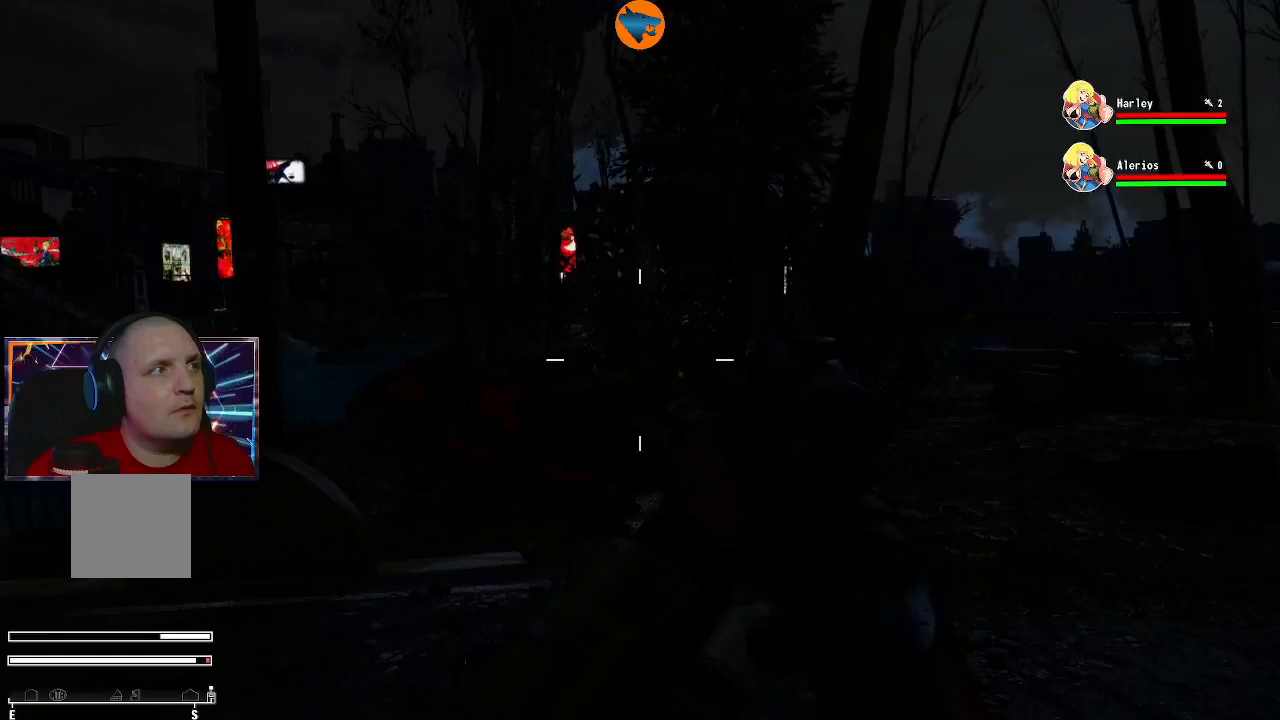
{"buttons": [], "left_stick": "center", "right_stick": "center", "events": []}